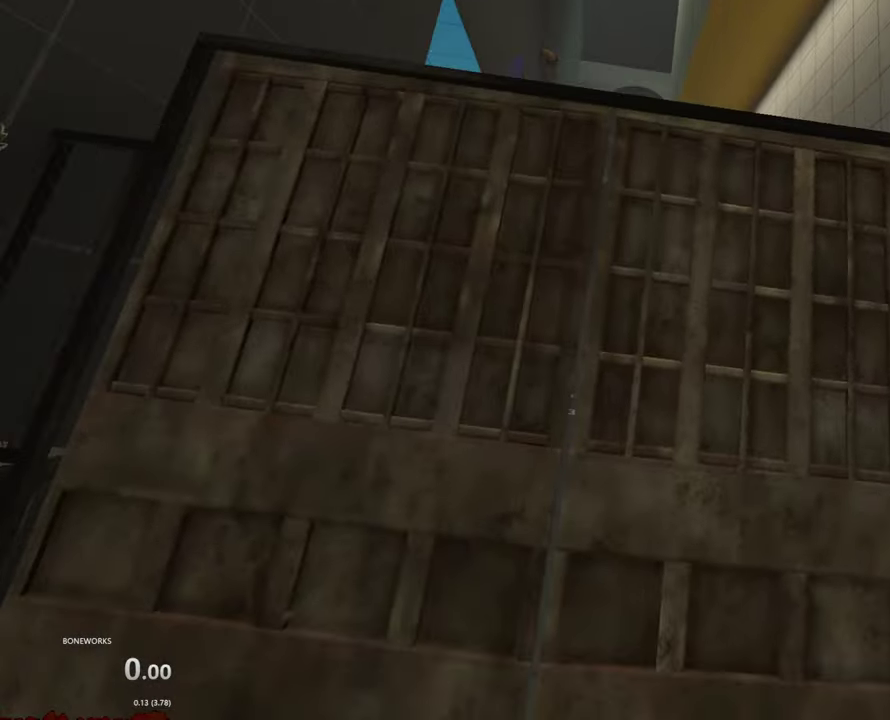
Gameplay with a controller; each line is a JSON object with the inputs held at the frame after it. "events" lists button and stick changes between this image and that frame as [ms after this image, input, new state], when the widget could be followed in between. This overlay highlights the sticks when they move; stick clicks (L3) are not distinguishable. Not read: B L2 L3 R3 X.
{"buttons": ["R1"], "left_stick": "up", "right_stick": "center", "events": [[134, "left_stick", "up"]]}
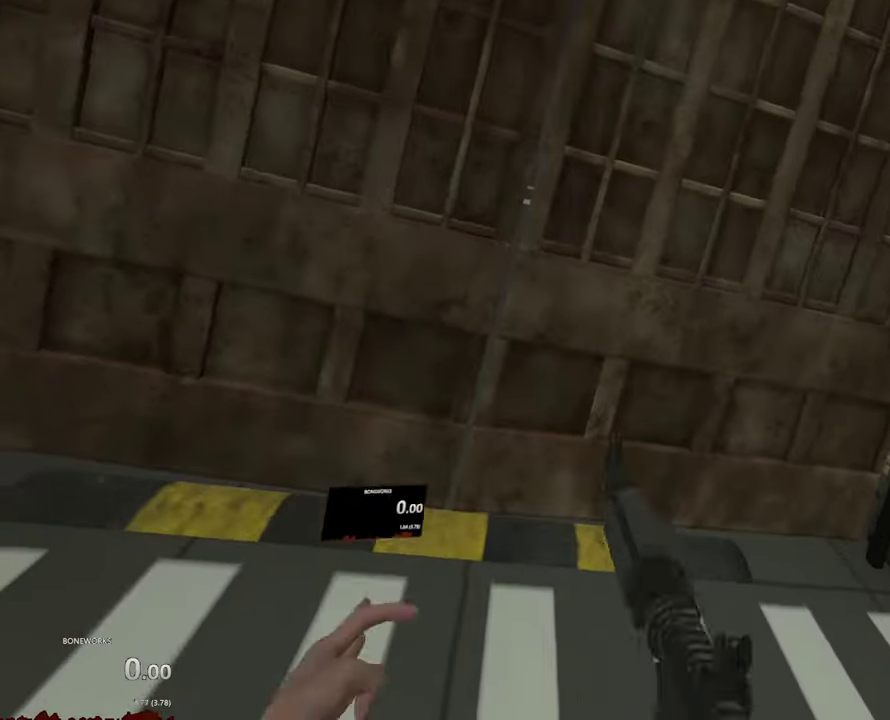
{"buttons": ["R1"], "left_stick": "up", "right_stick": "center", "events": []}
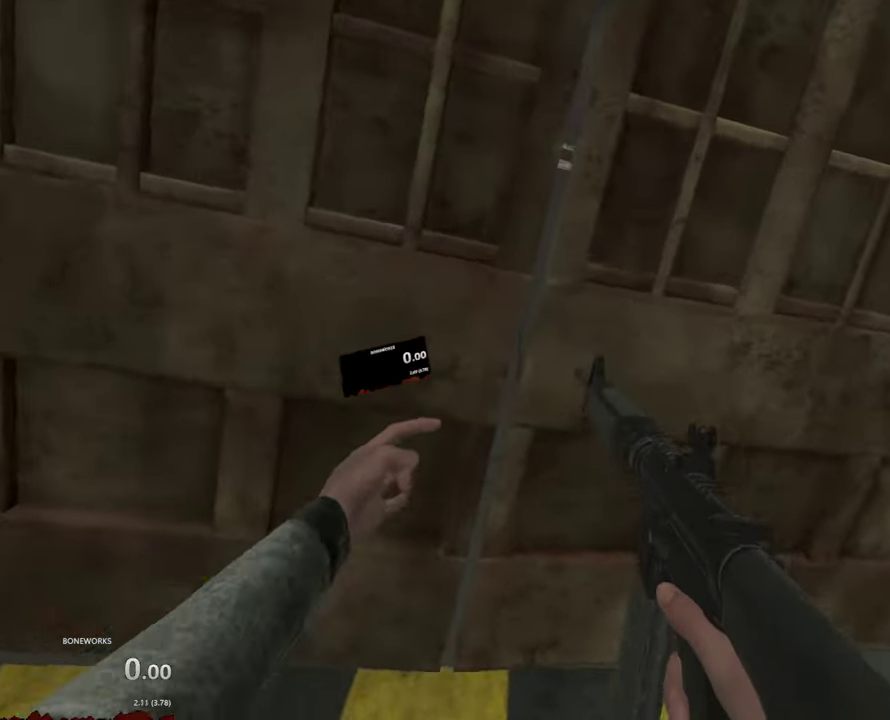
{"buttons": ["R1"], "left_stick": "up", "right_stick": "center"}
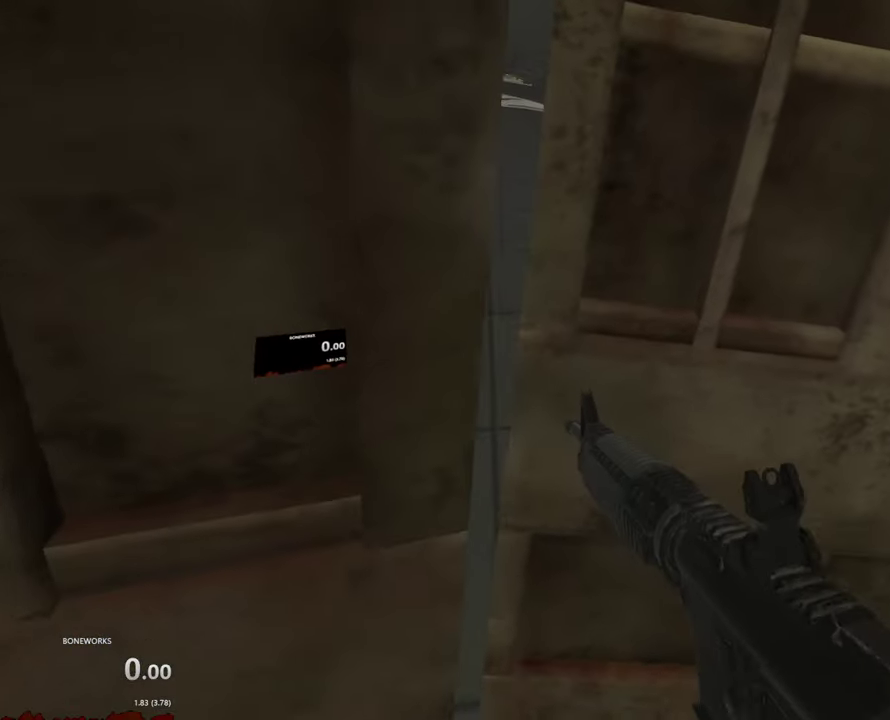
{"buttons": ["R1"], "left_stick": "up-right", "right_stick": "center", "events": [[467, "left_stick", "up-right"]]}
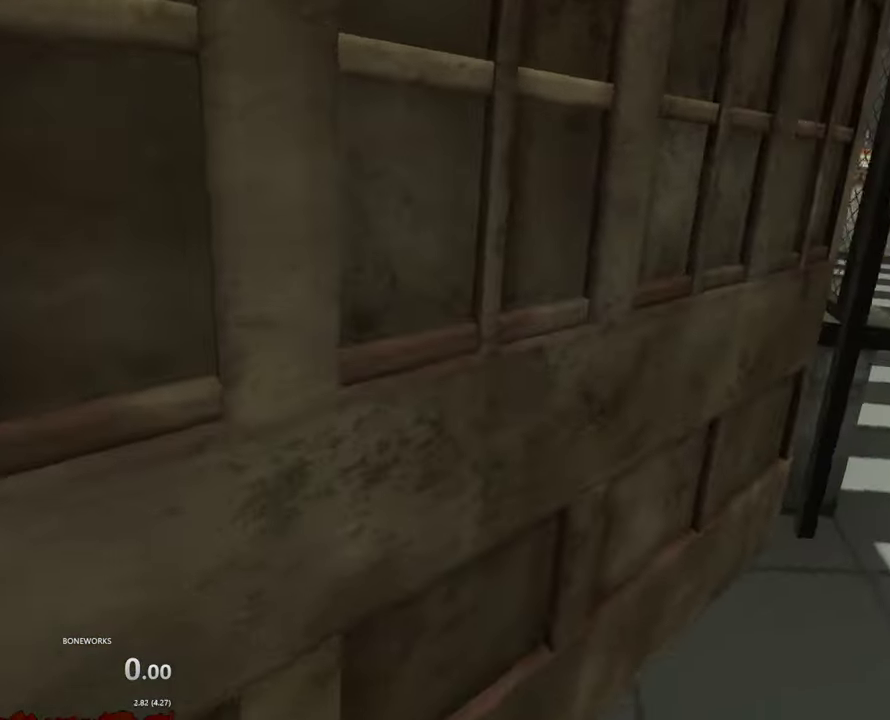
{"buttons": ["R1"], "left_stick": "right", "right_stick": "center", "events": [[17, "left_stick", "right"]]}
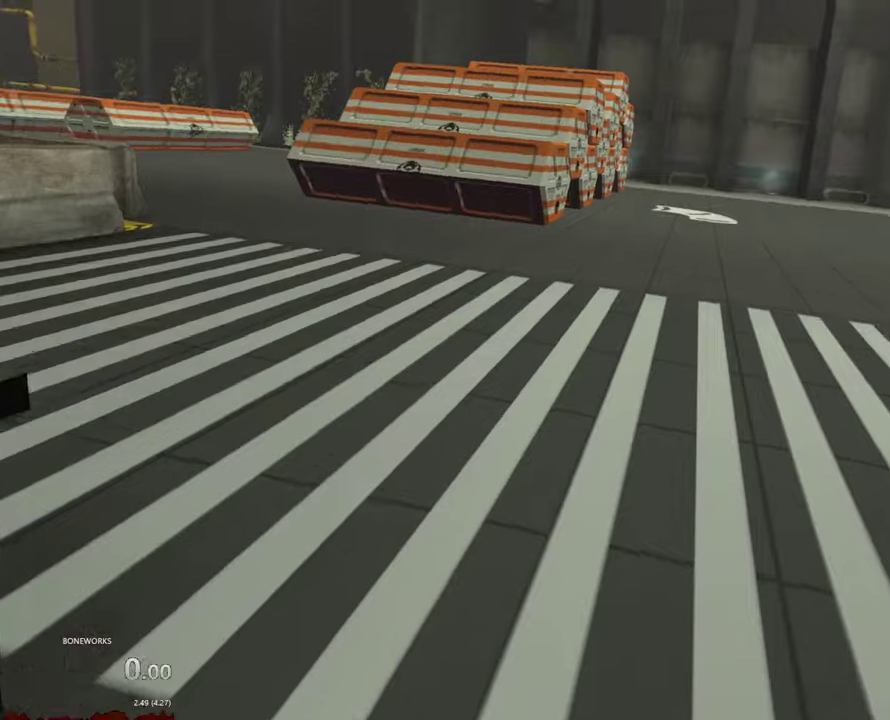
{"buttons": ["R1"], "left_stick": "up", "right_stick": "center", "events": [[17, "left_stick", "up-right"], [334, "left_stick", "up"]]}
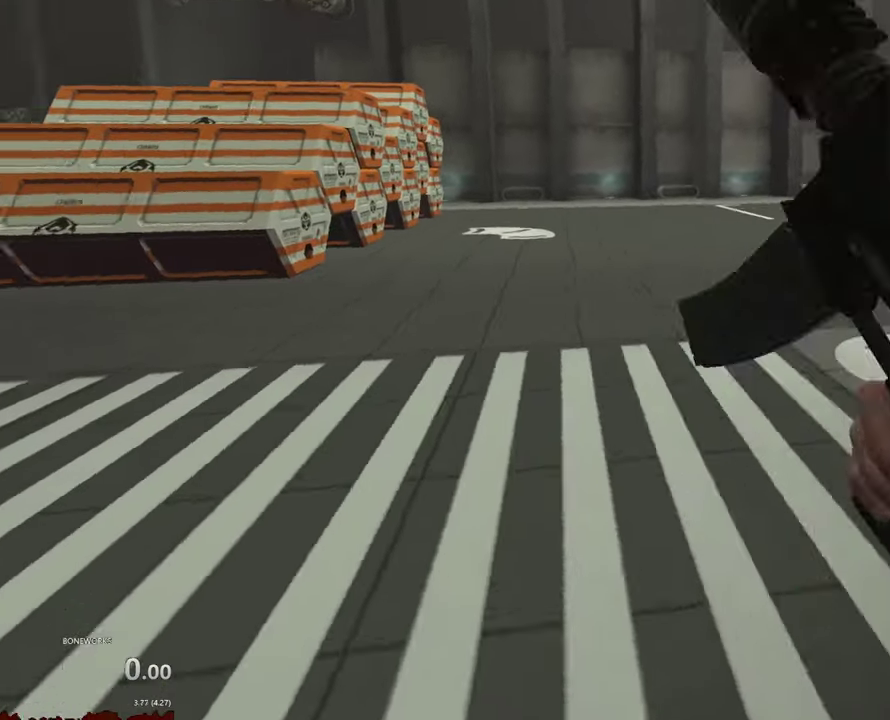
{"buttons": ["R1"], "left_stick": "up", "right_stick": "center"}
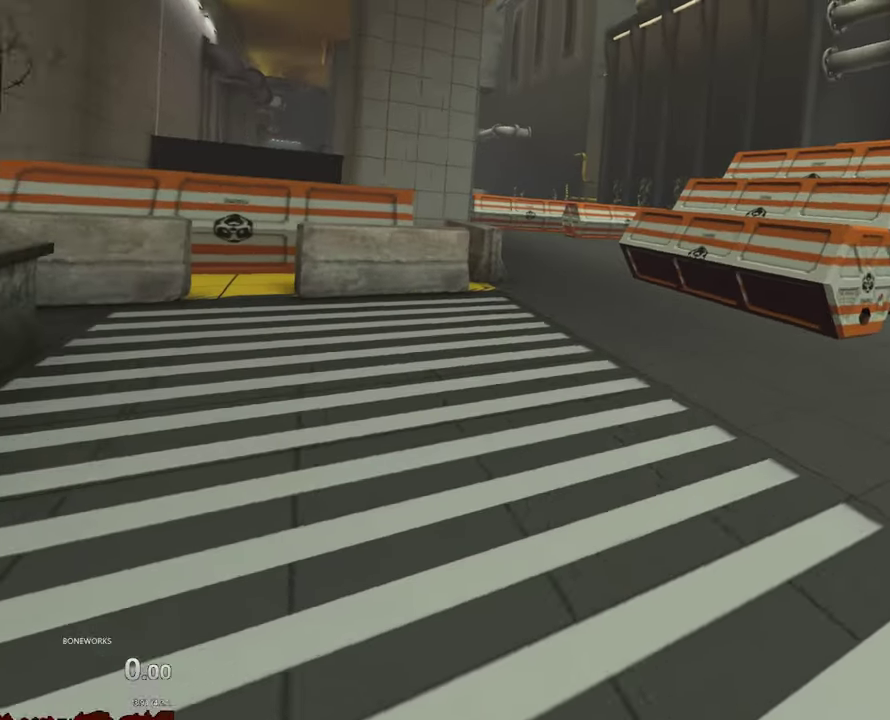
{"buttons": ["R1"], "left_stick": "up-right", "right_stick": "center"}
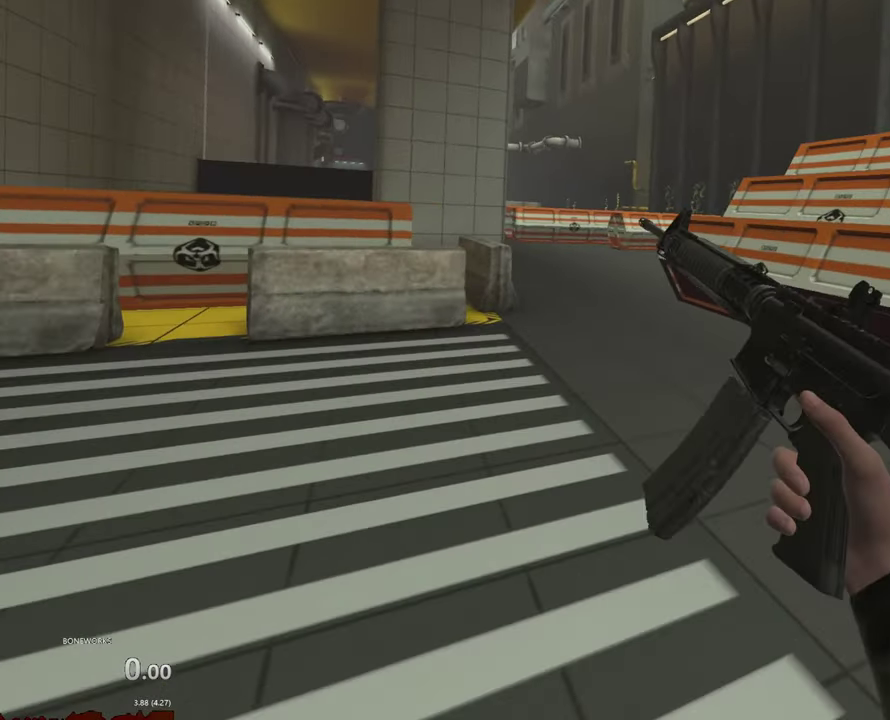
{"buttons": ["R1"], "left_stick": "center", "right_stick": "center", "events": [[167, "left_stick", "center"]]}
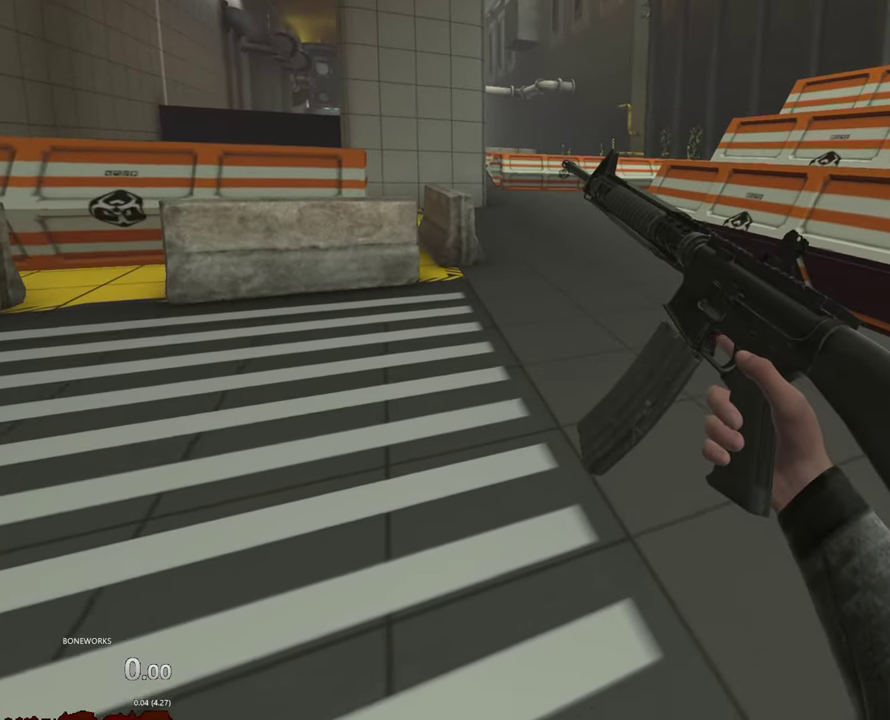
{"buttons": ["R1"], "left_stick": "center", "right_stick": "center", "events": []}
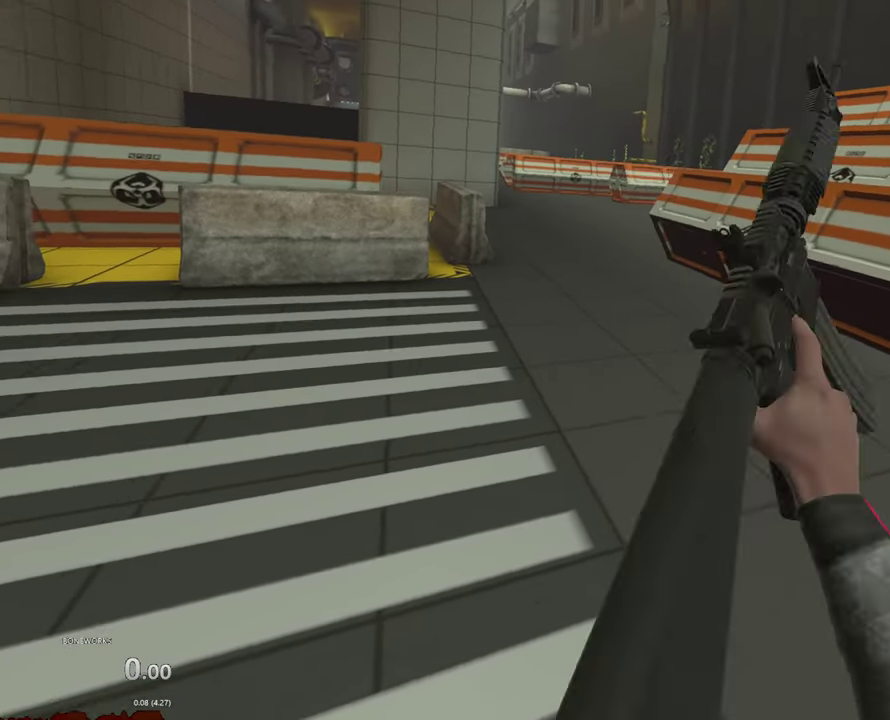
{"buttons": ["R1"], "left_stick": "center", "right_stick": "center", "events": []}
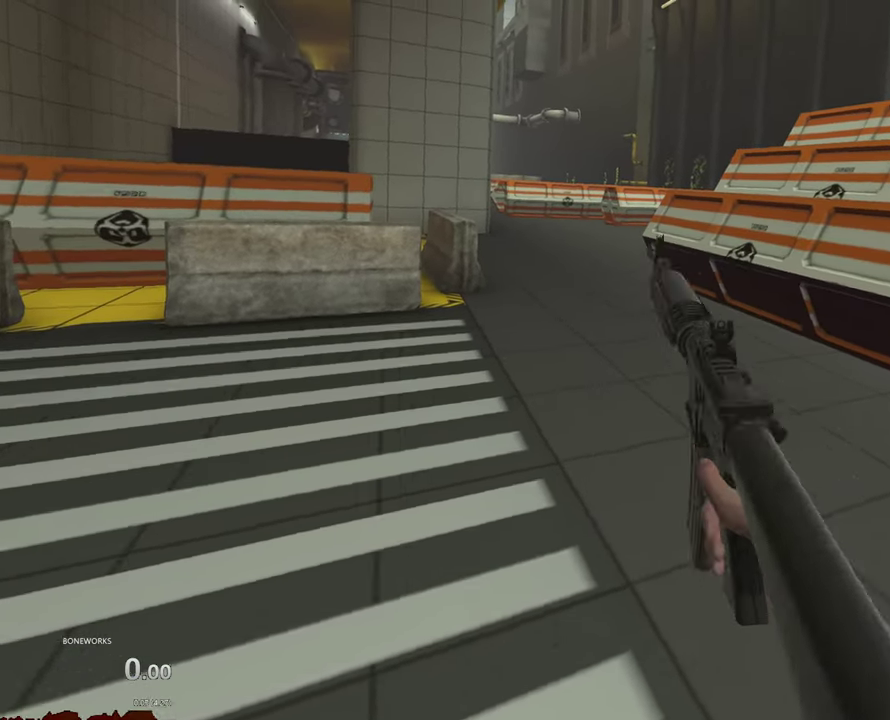
{"buttons": ["R1"], "left_stick": "right", "right_stick": "center", "events": [[200, "left_stick", "right"]]}
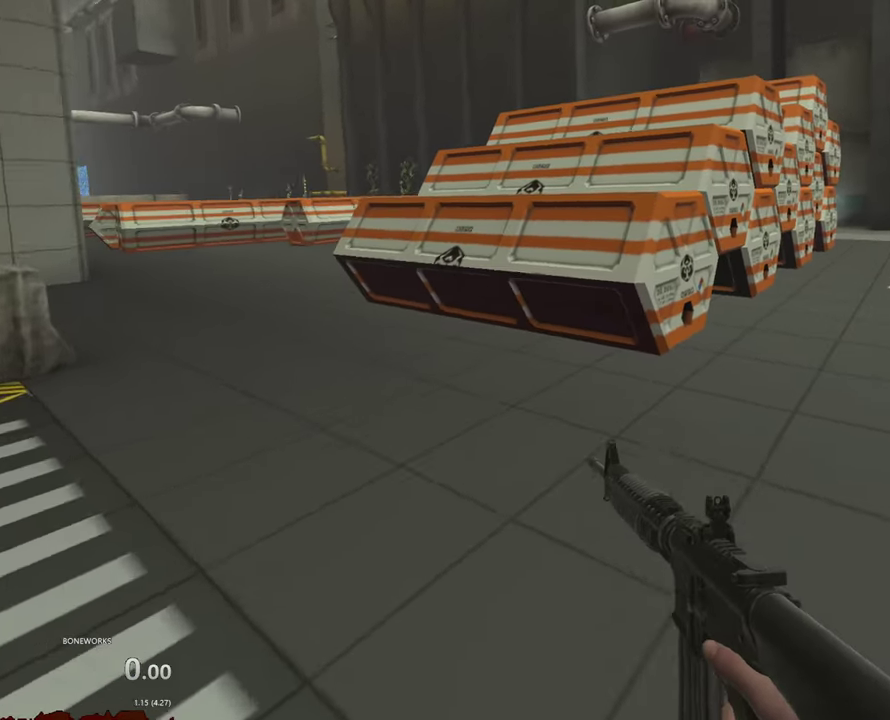
{"buttons": ["R1"], "left_stick": "up-right", "right_stick": "center", "events": [[234, "left_stick", "up-right"]]}
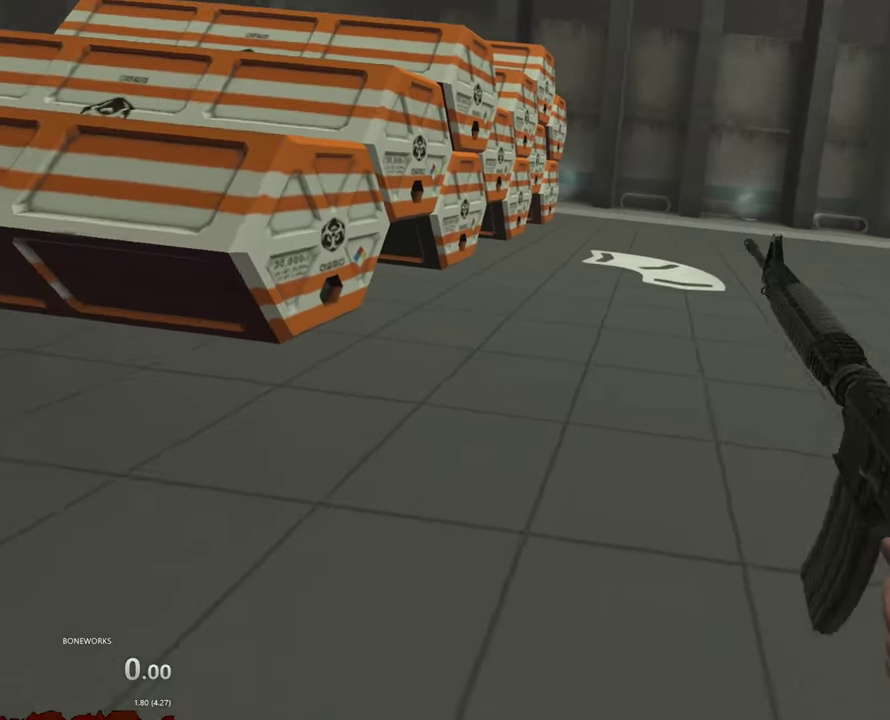
{"buttons": ["R1"], "left_stick": "center", "right_stick": "center", "events": [[50, "left_stick", "center"]]}
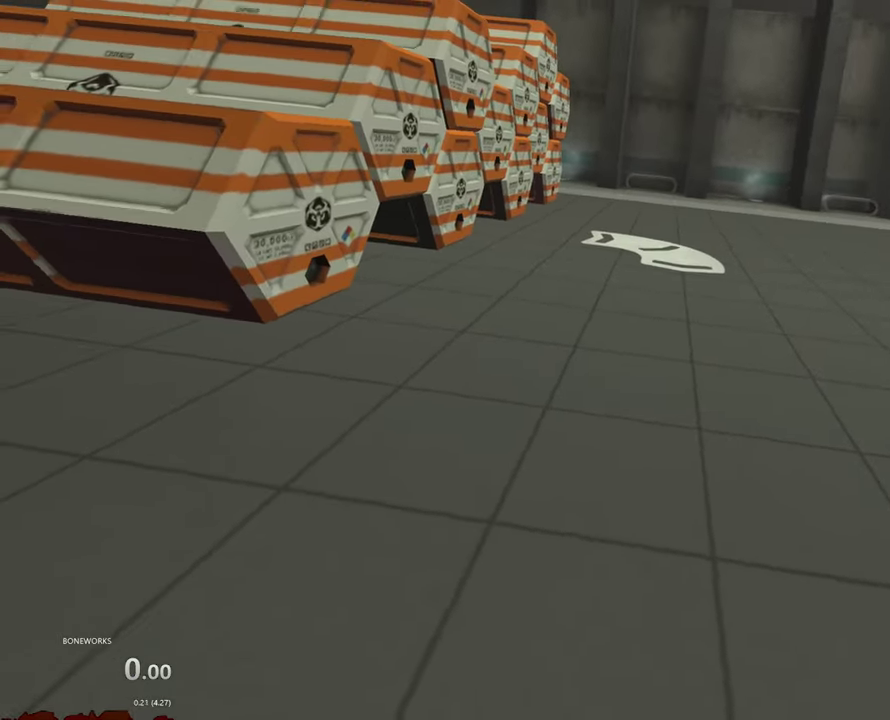
{"buttons": ["R1"], "left_stick": "center", "right_stick": "center", "events": []}
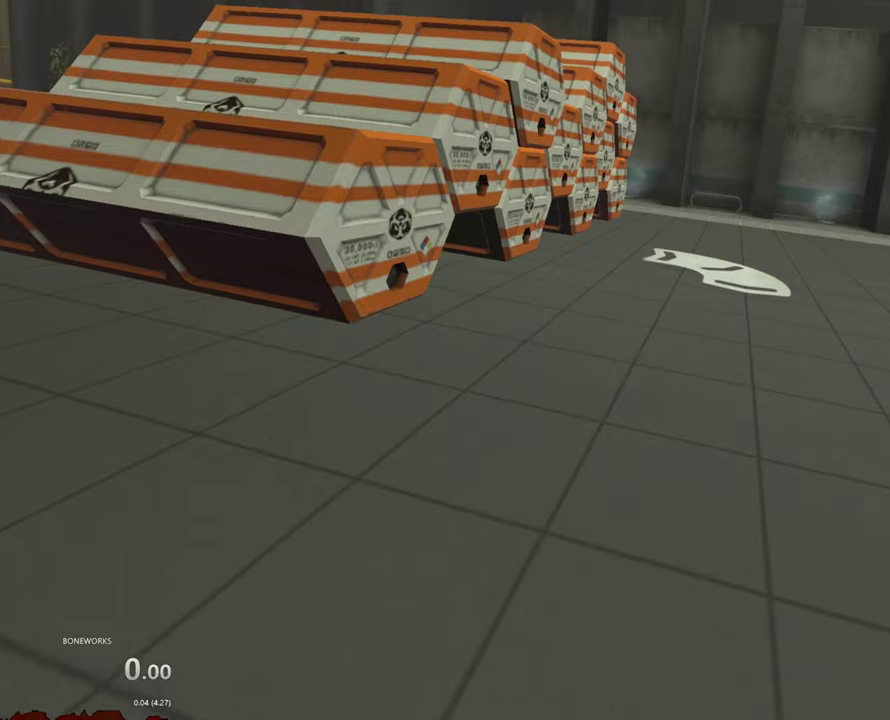
{"buttons": ["A", "R1"], "left_stick": "center", "right_stick": "center", "events": [[284, "A", "down"]]}
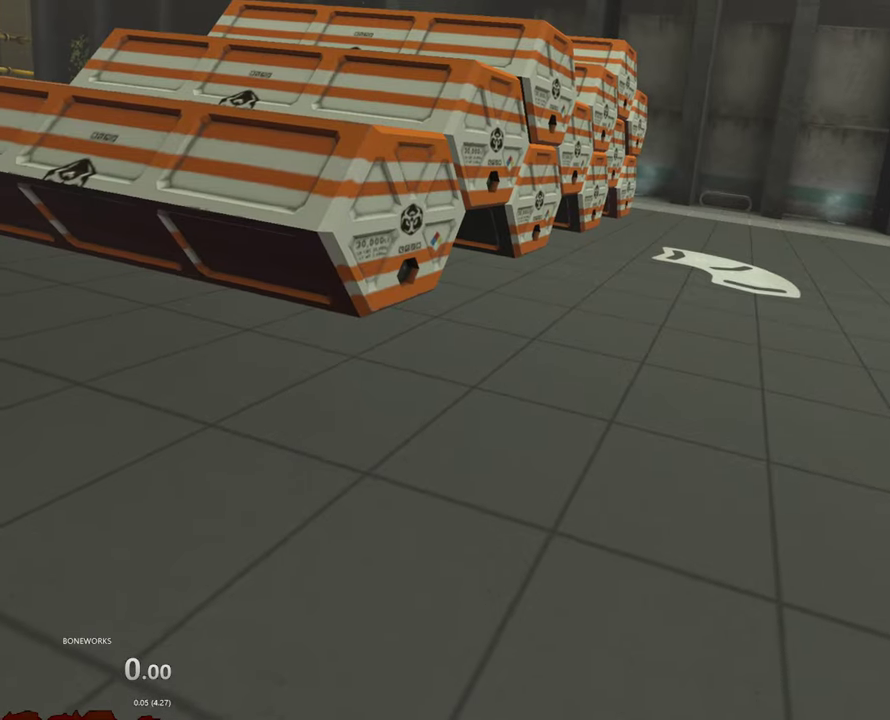
{"buttons": ["R1"], "left_stick": "center", "right_stick": "center", "events": [[150, "A", "up"]]}
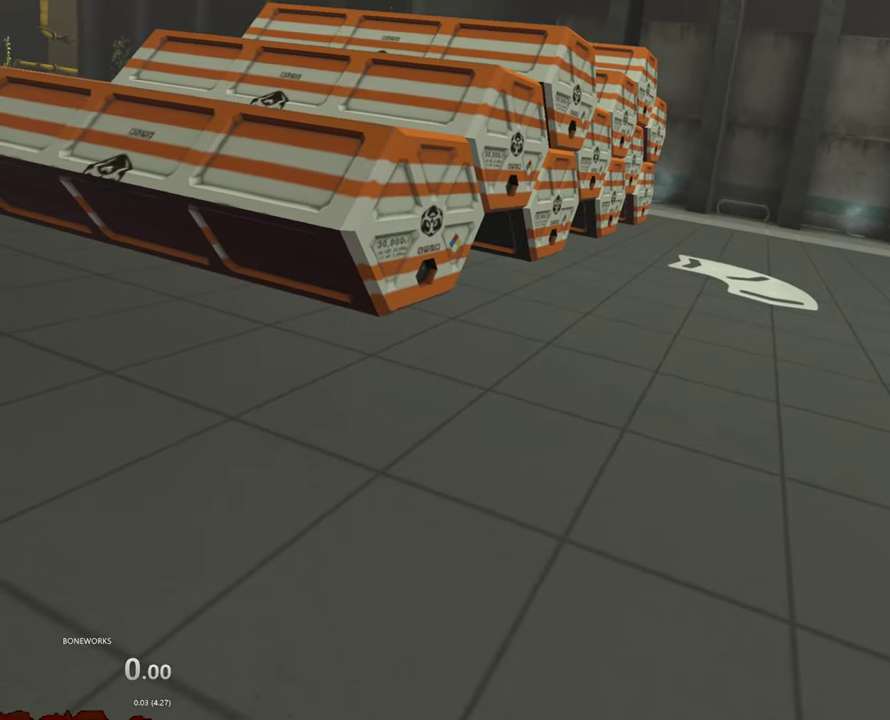
{"buttons": ["R1"], "left_stick": "center", "right_stick": "center", "events": []}
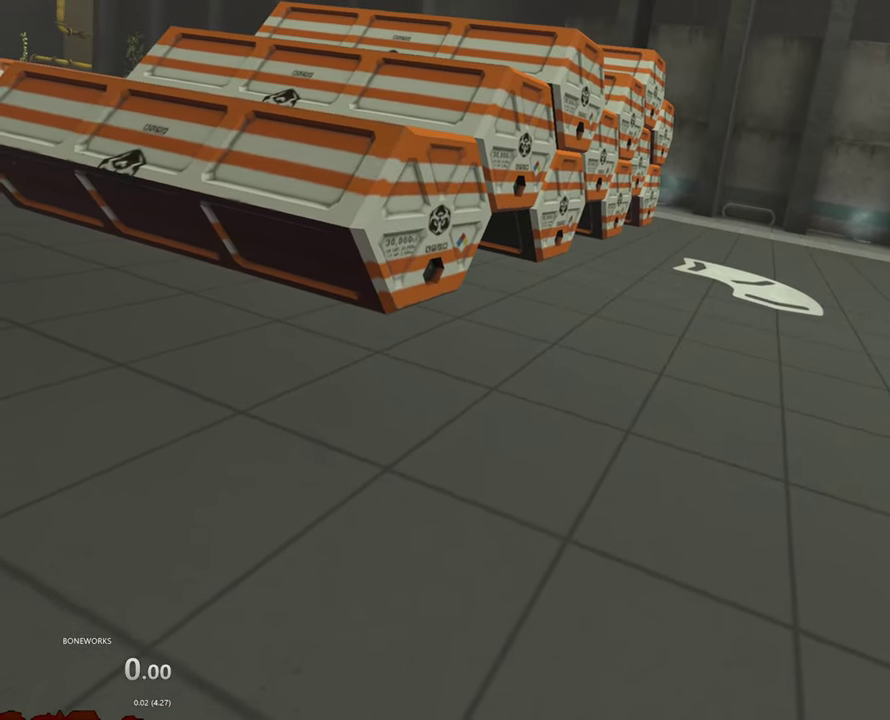
{"buttons": [], "left_stick": "center", "right_stick": "center", "events": [[367, "R1", "up"]]}
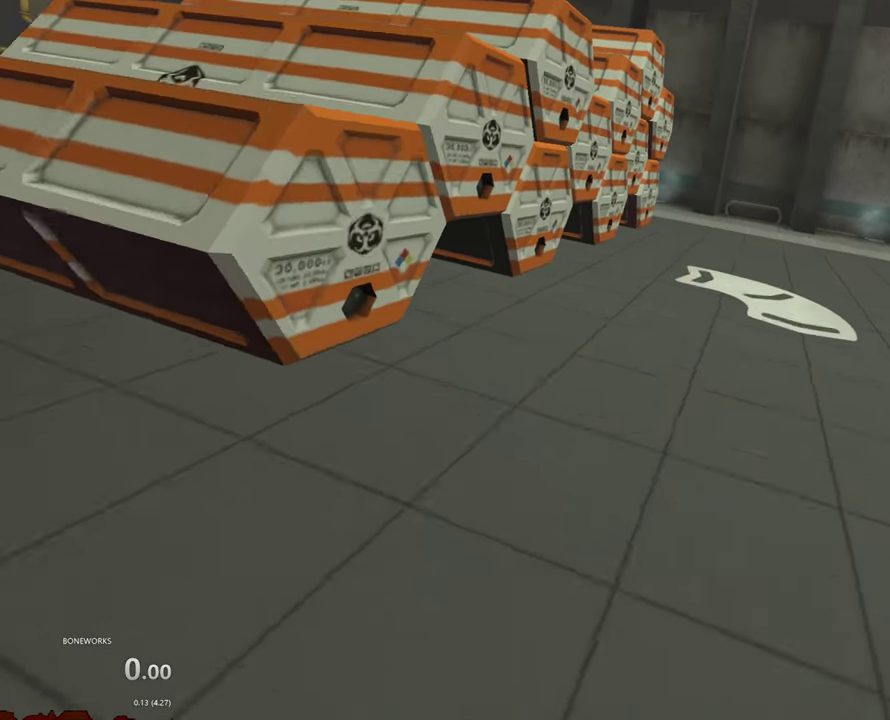
{"buttons": [], "left_stick": "center", "right_stick": "center"}
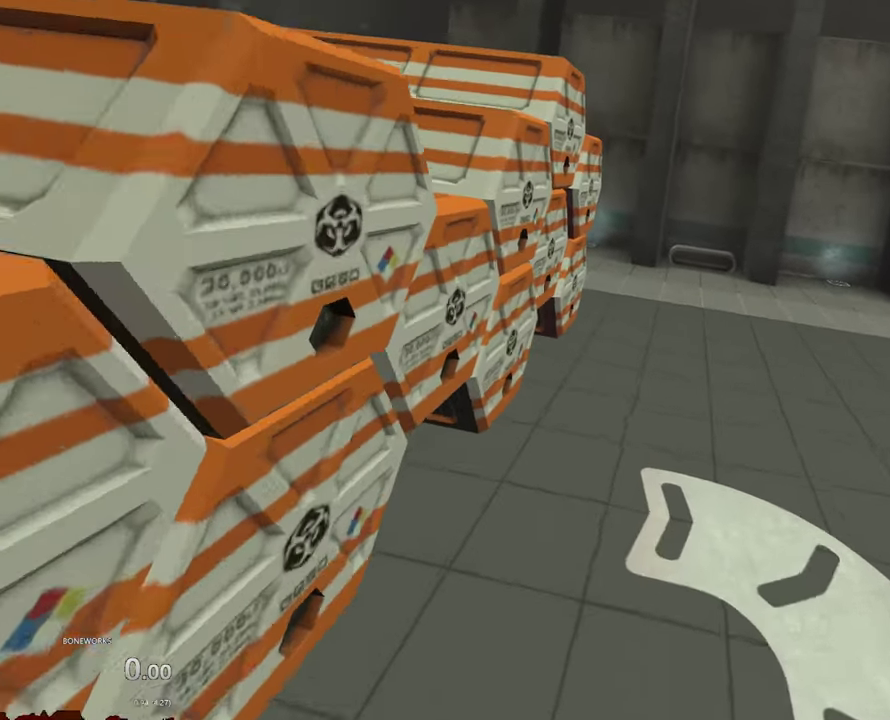
{"buttons": [], "left_stick": "center", "right_stick": "center"}
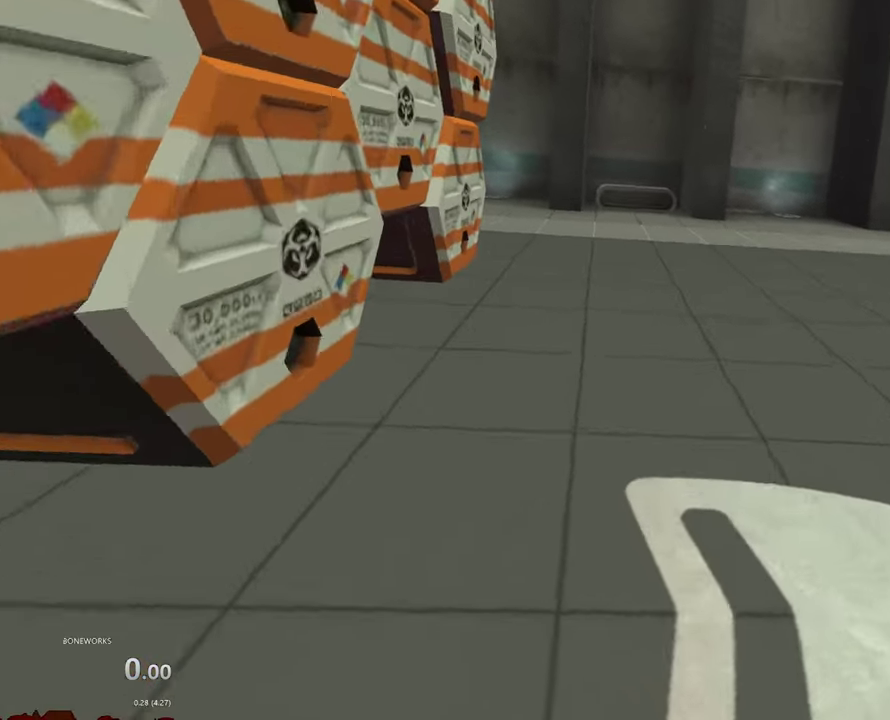
{"buttons": [], "left_stick": "center", "right_stick": "center", "events": []}
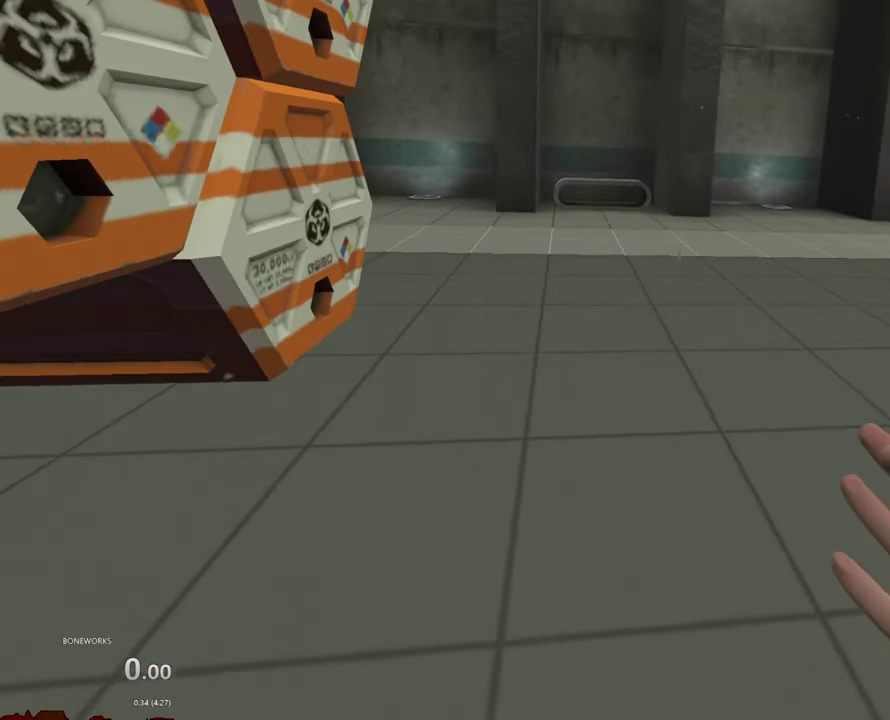
{"buttons": [], "left_stick": "center", "right_stick": "center", "events": []}
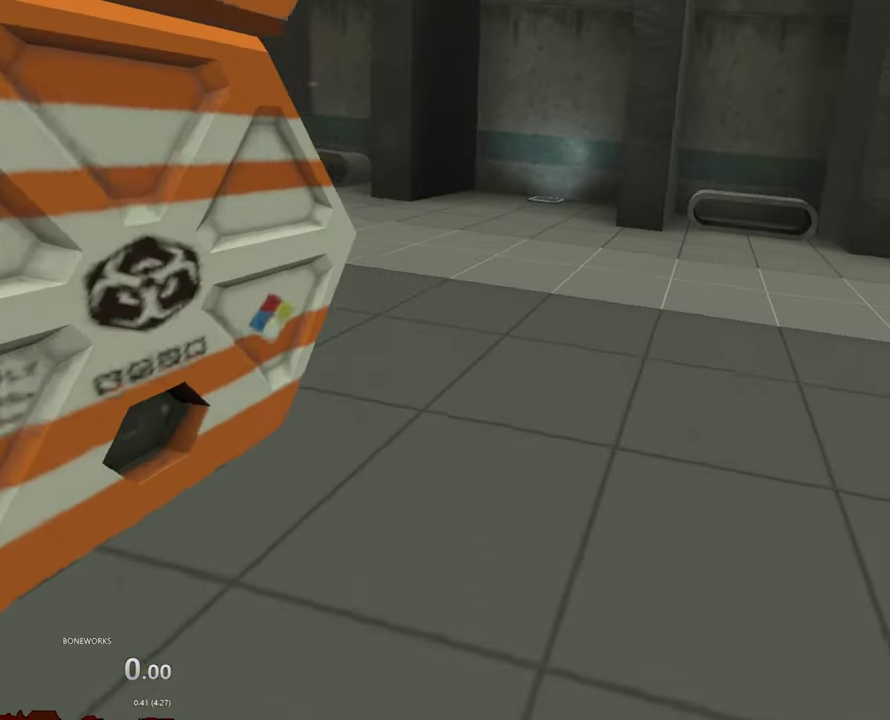
{"buttons": [], "left_stick": "center", "right_stick": "center", "events": []}